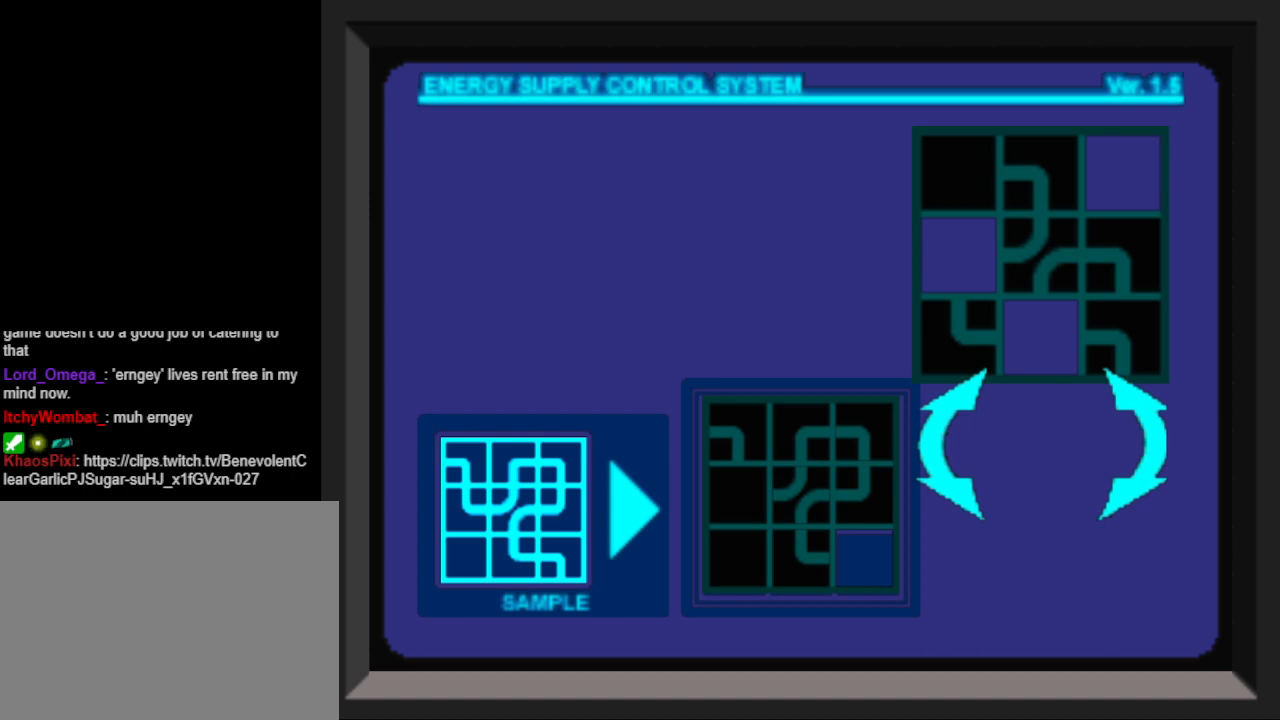
Gameplay with a controller (PlayStation layout); each line is a JSON object with the inputs held at the frame after it. "events" lists button and stick changes between this image and that frame as [ms after this image, input, new state], when the widget could be followed in between. Not read: L2 R2 left_stick right_stick.
{"buttons": [], "events": [[100, "CIRCLE", "down"], [233, "CIRCLE", "up"]]}
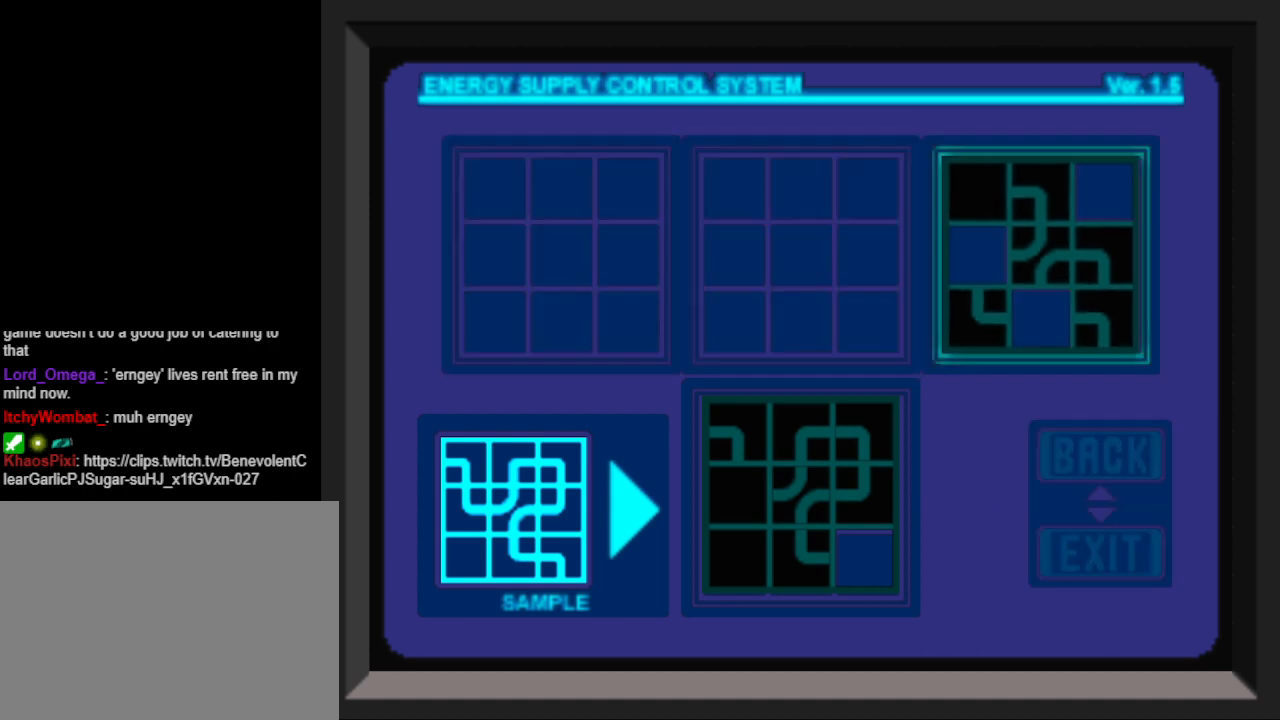
{"buttons": [], "events": []}
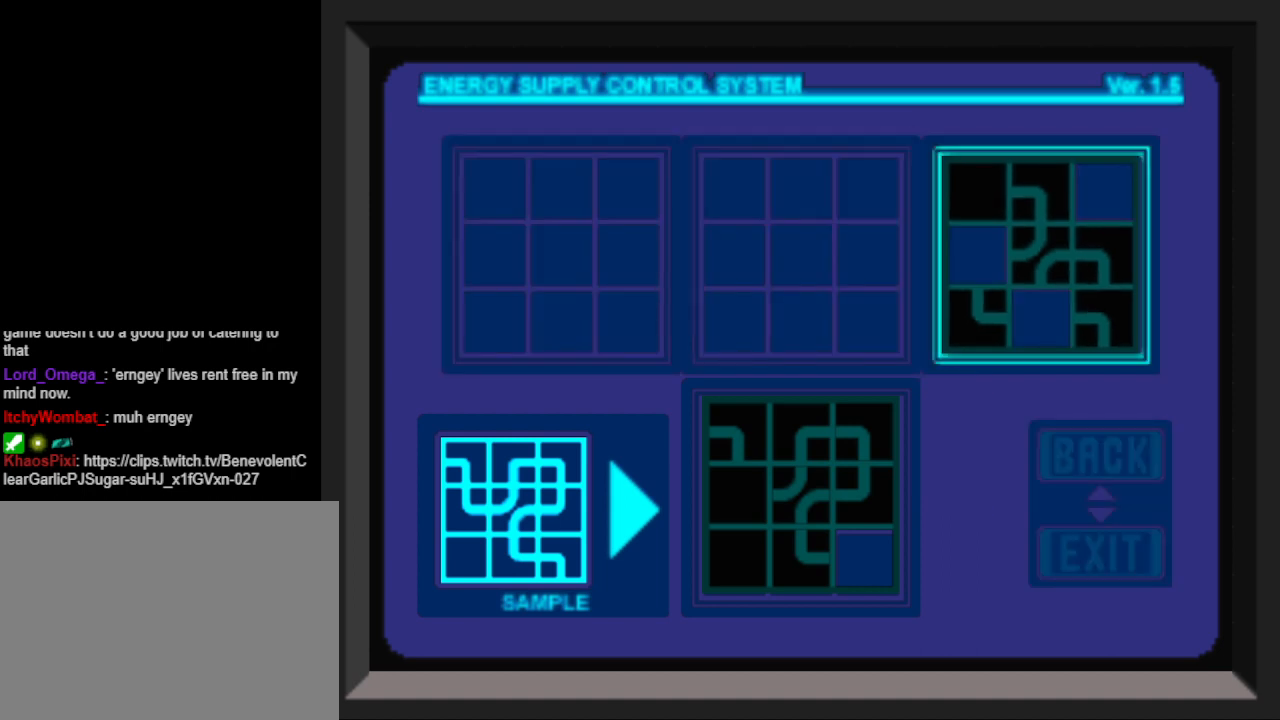
{"buttons": ["DPAD_DOWN"], "events": [[33, "CIRCLE", "down"], [167, "CIRCLE", "up"], [500, "DPAD_DOWN", "down"]]}
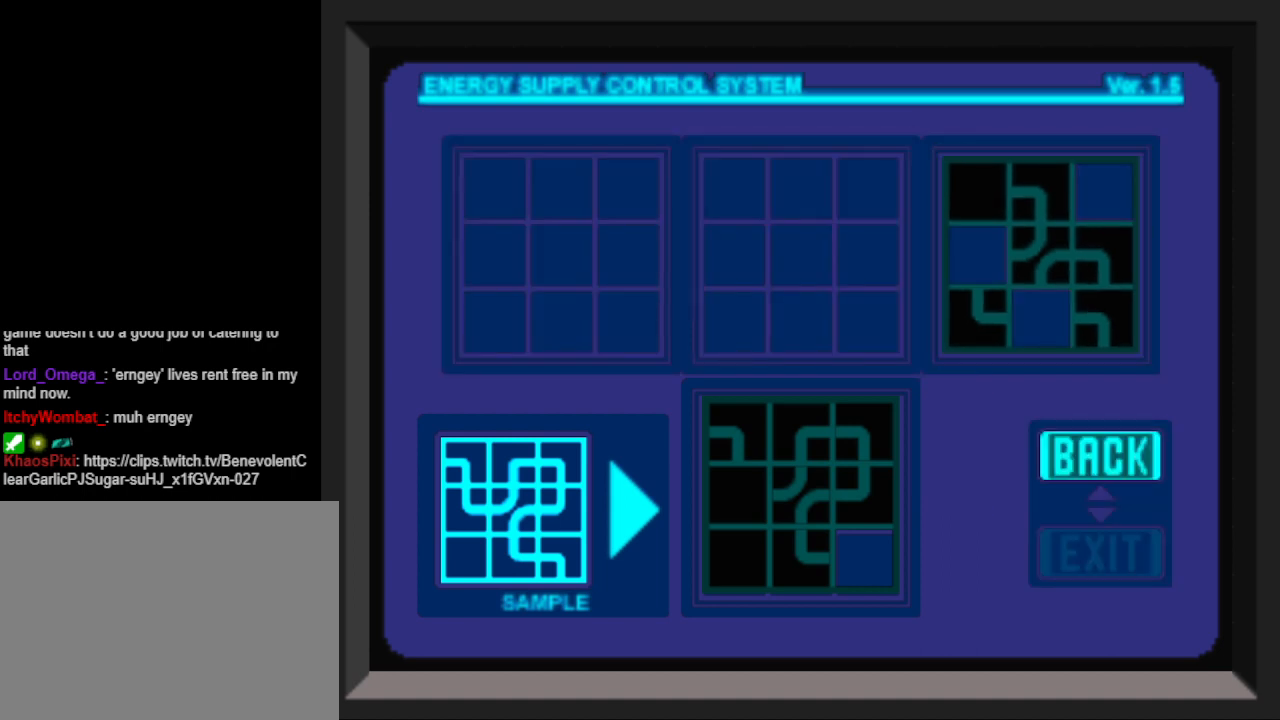
{"buttons": [], "events": [[100, "DPAD_DOWN", "up"], [267, "CROSS", "down"], [367, "CROSS", "up"]]}
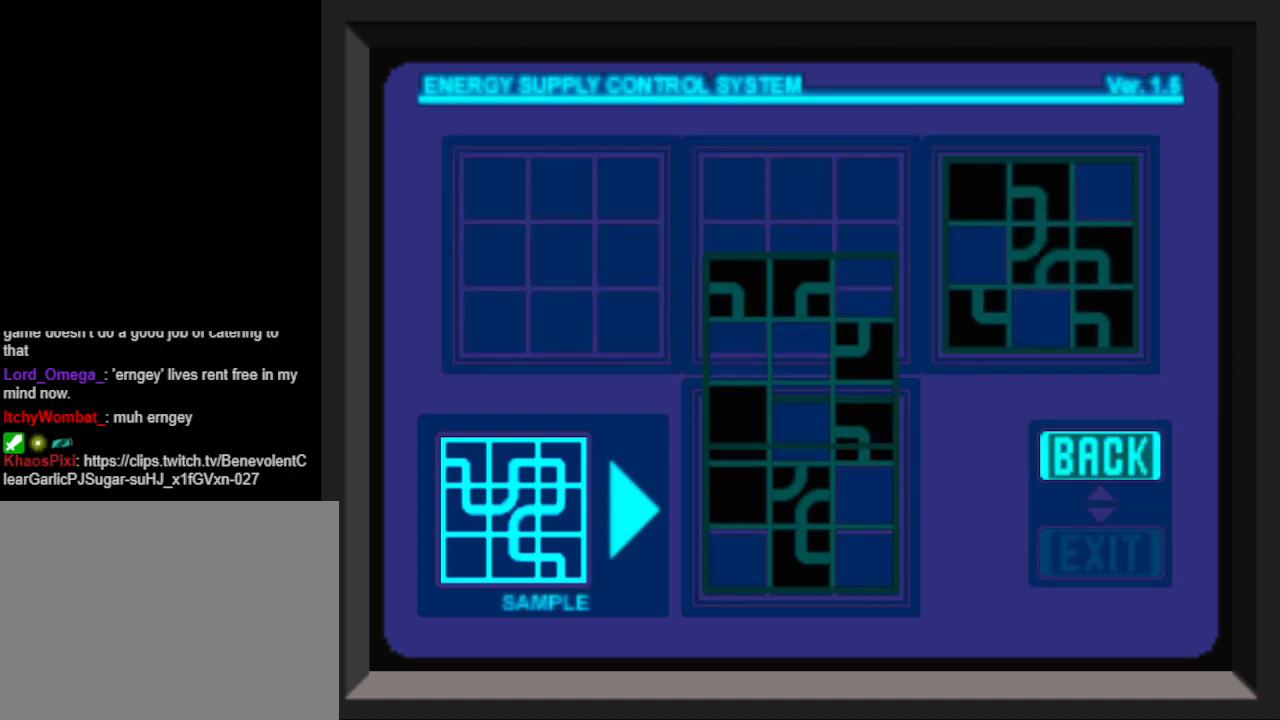
{"buttons": [], "events": []}
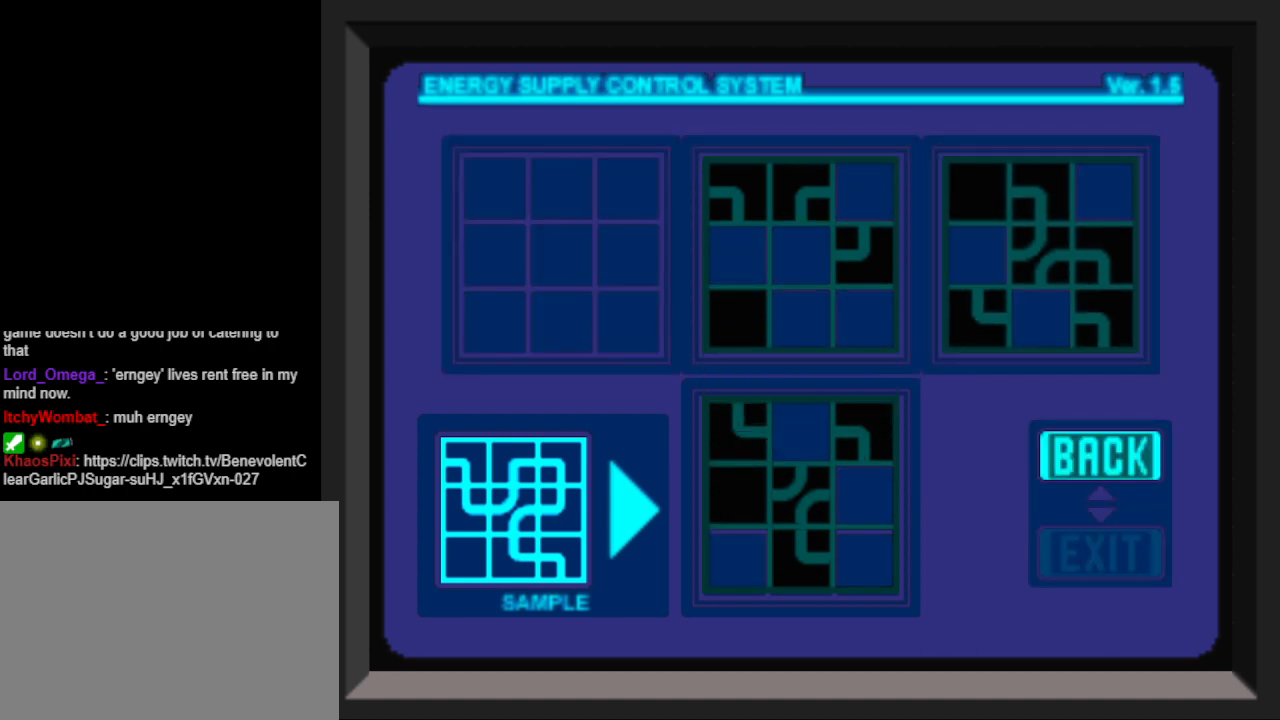
{"buttons": [], "events": [[233, "CROSS", "down"], [333, "CROSS", "up"]]}
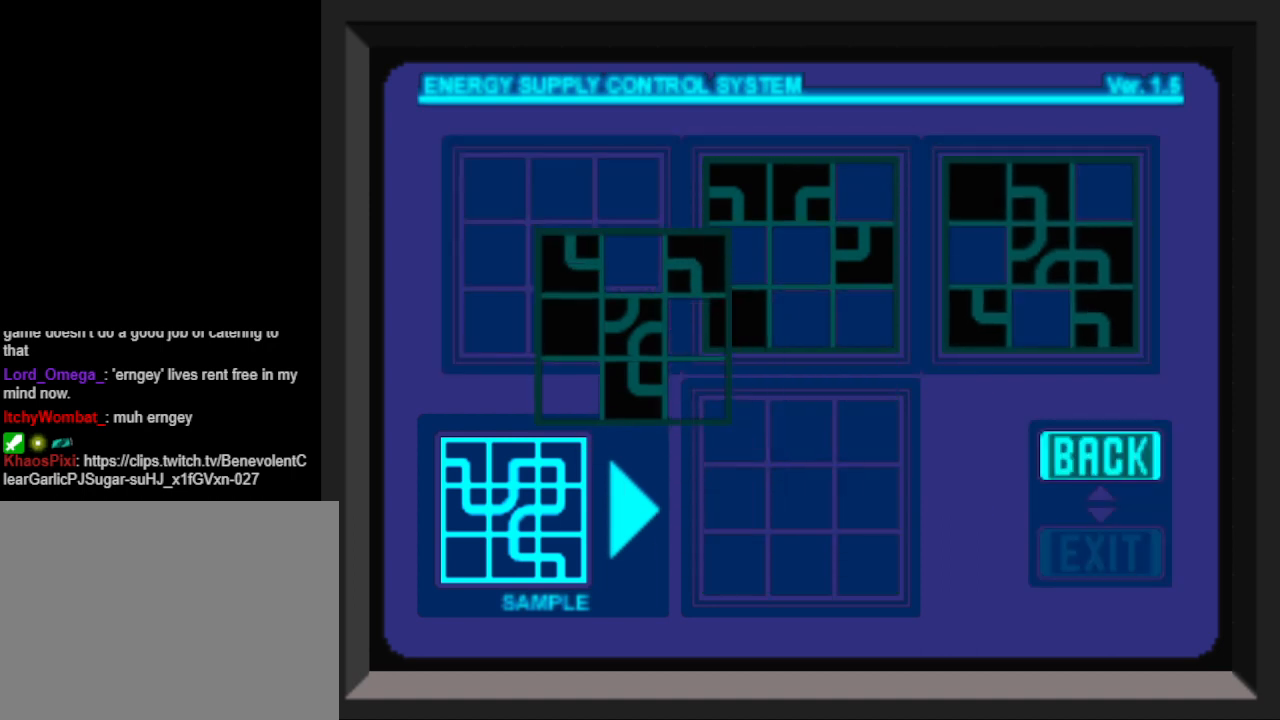
{"buttons": [], "events": []}
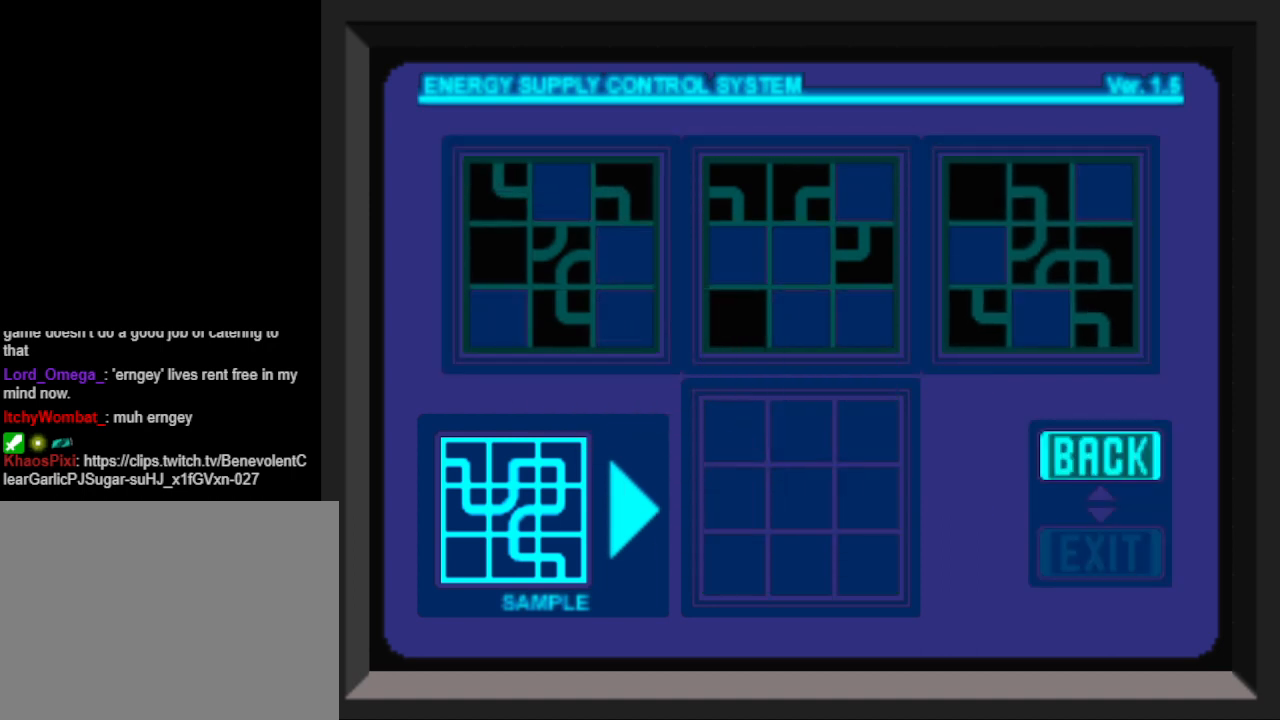
{"buttons": ["DPAD_RIGHT"], "events": [[33, "DPAD_UP", "down"], [100, "DPAD_UP", "up"], [500, "DPAD_RIGHT", "down"]]}
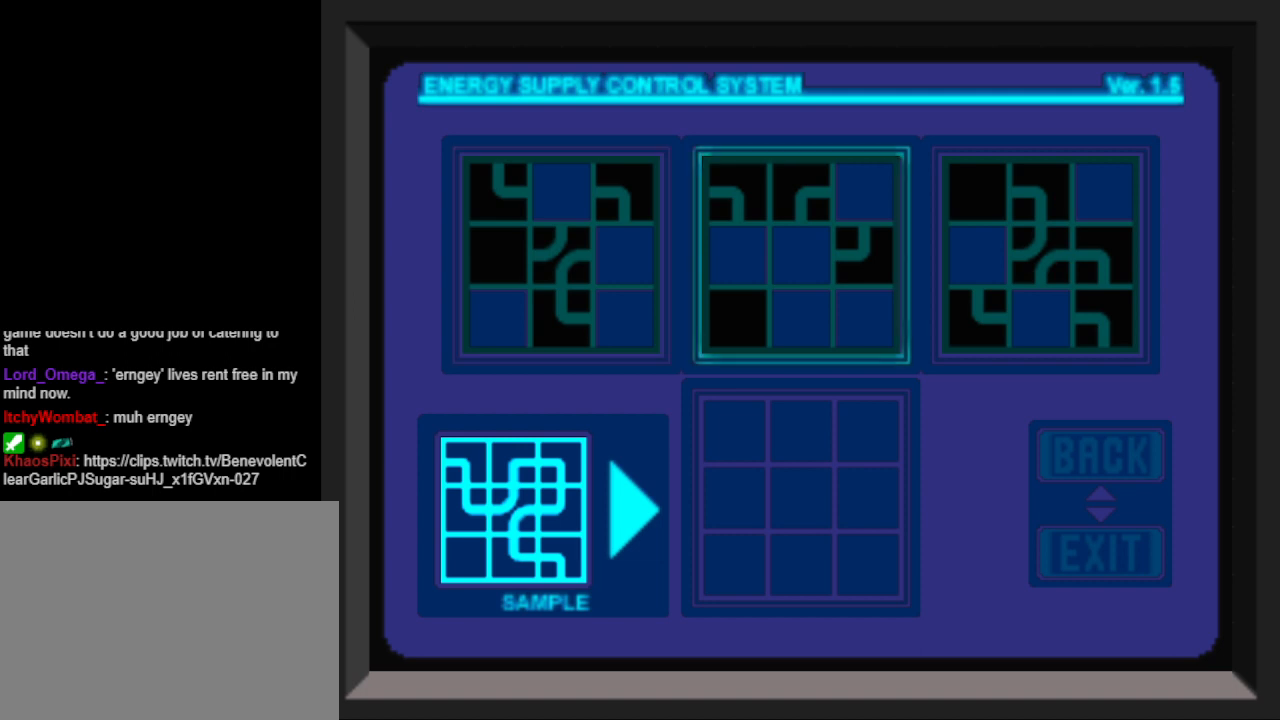
{"buttons": ["CROSS"], "events": [[100, "DPAD_RIGHT", "up"], [200, "DPAD_RIGHT", "down"], [300, "DPAD_RIGHT", "up"], [433, "CROSS", "down"]]}
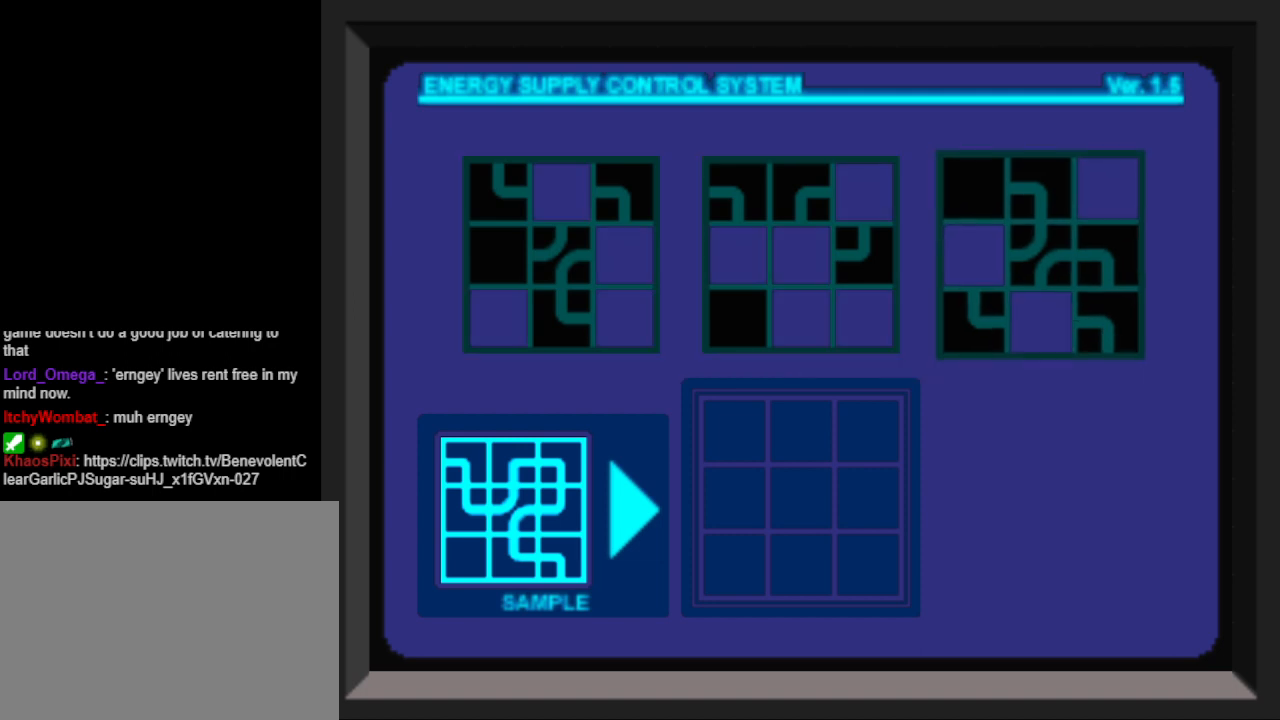
{"buttons": [], "events": [[33, "CROSS", "up"]]}
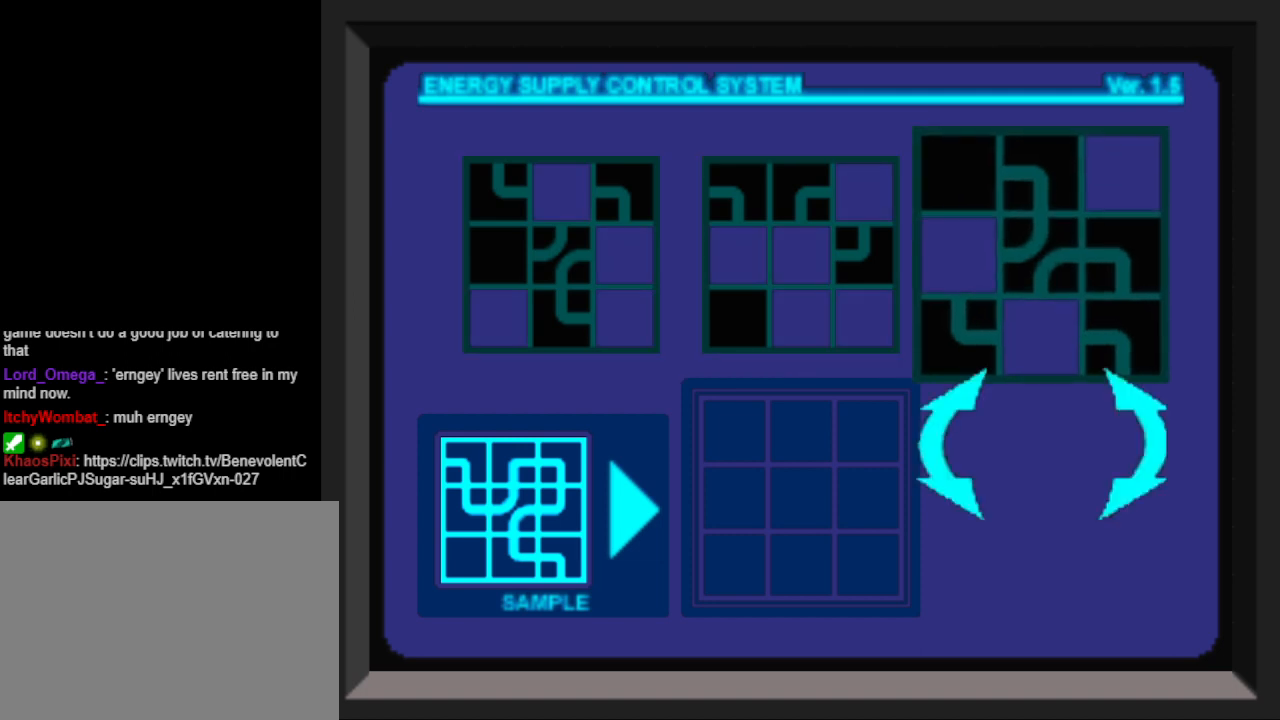
{"buttons": [], "events": [[100, "DPAD_DOWN", "down"], [233, "DPAD_DOWN", "up"]]}
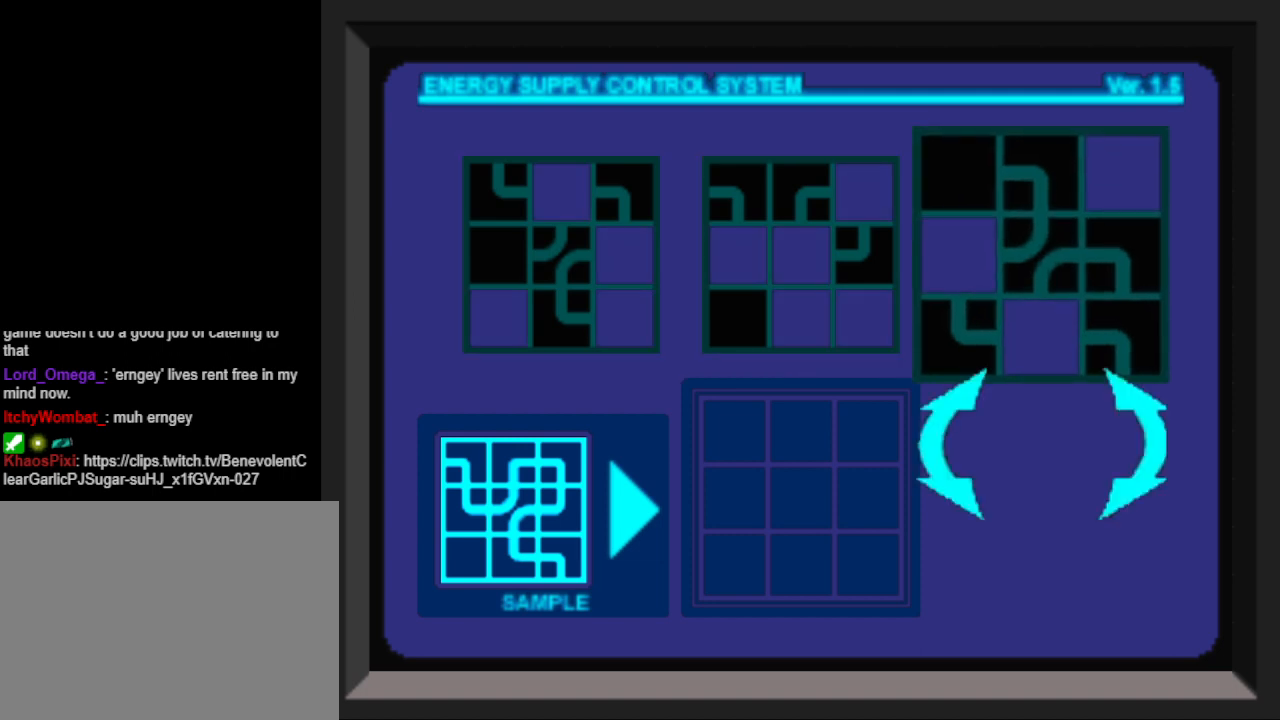
{"buttons": [], "events": []}
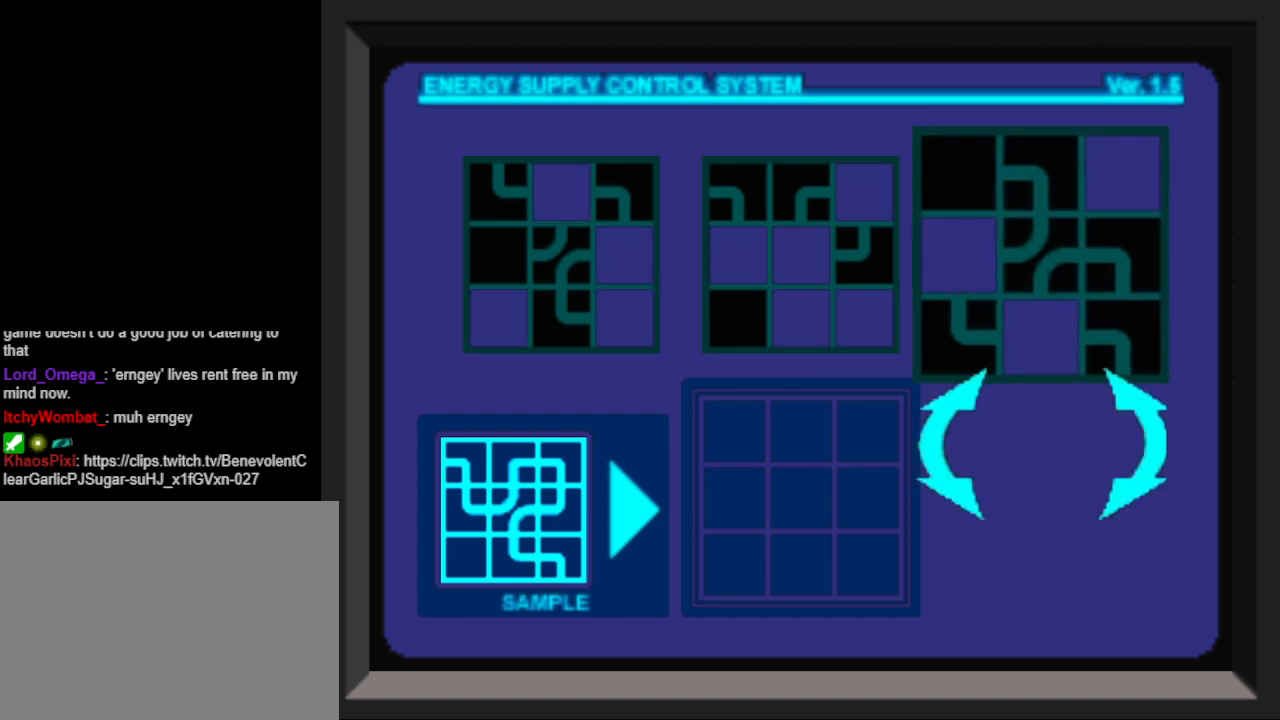
{"buttons": [], "events": []}
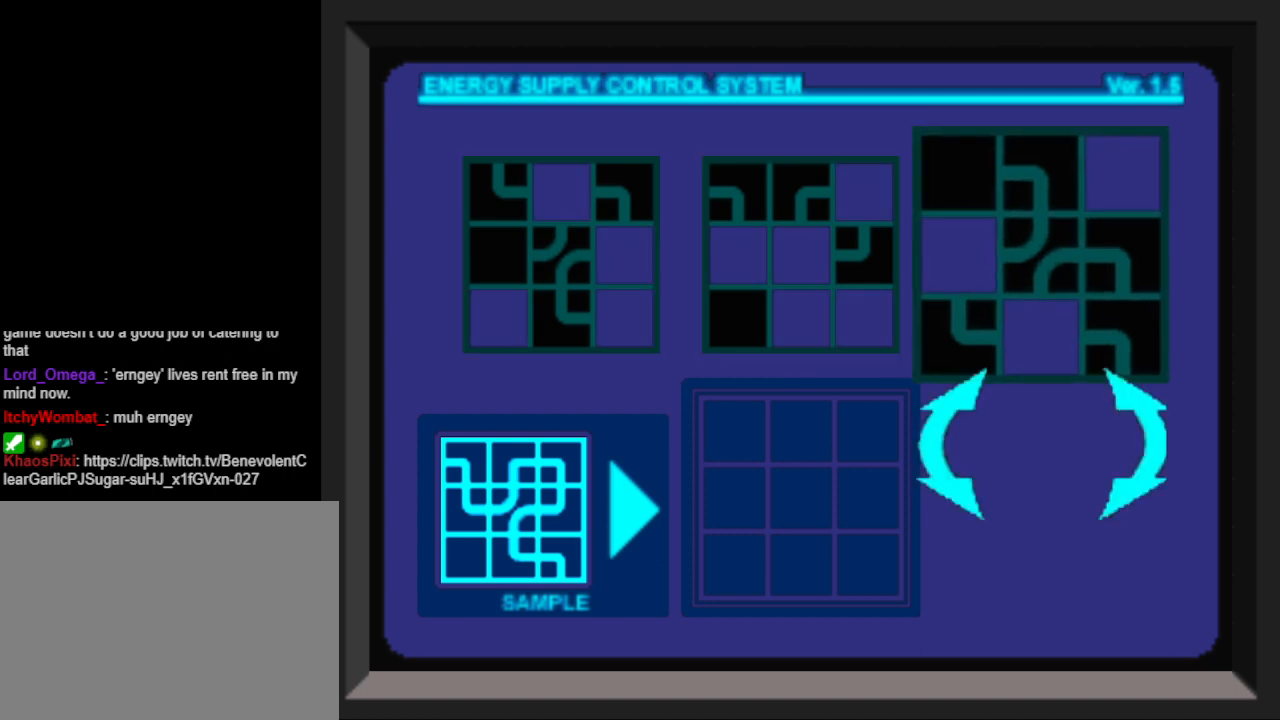
{"buttons": [], "events": [[200, "CROSS", "down"], [267, "CROSS", "up"]]}
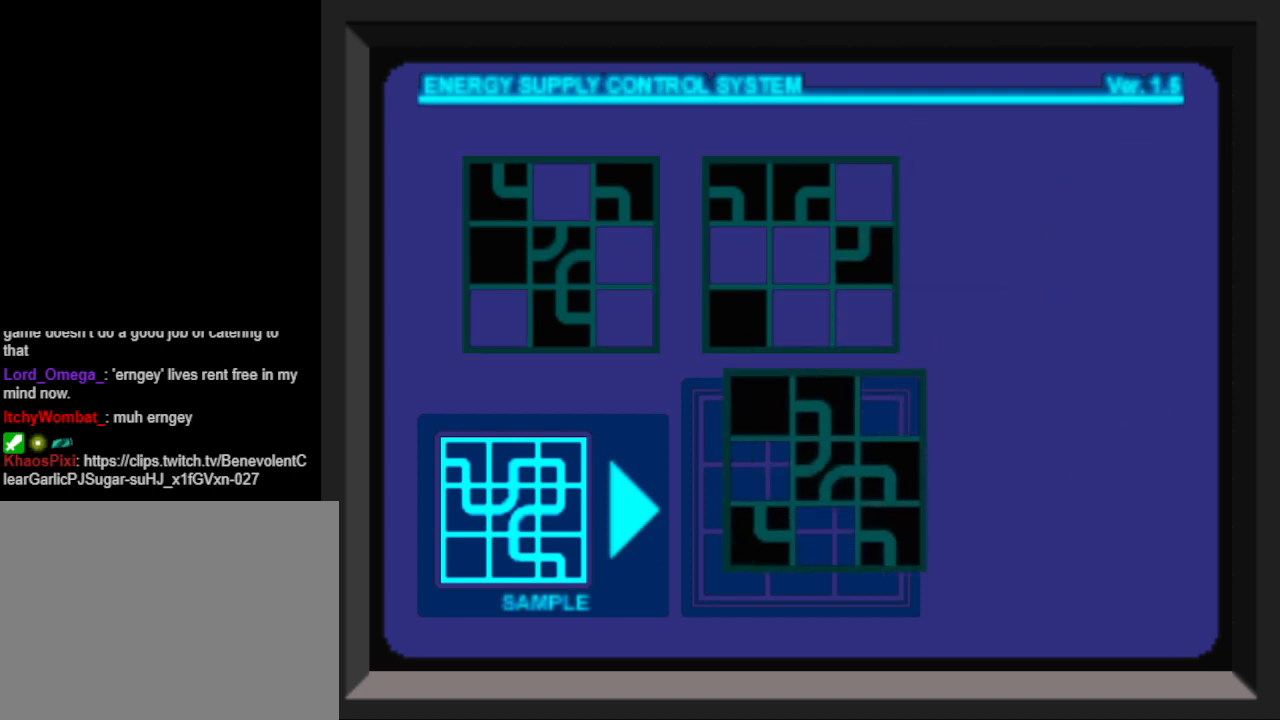
{"buttons": [], "events": []}
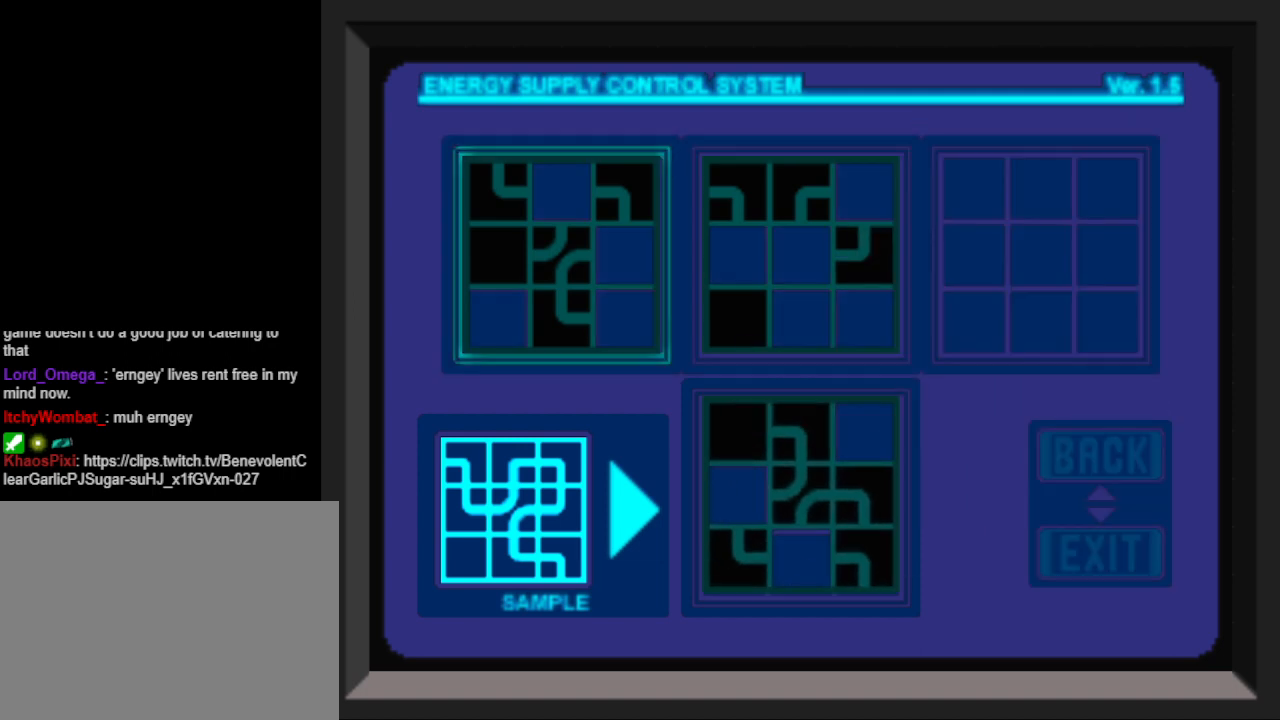
{"buttons": [], "events": [[267, "DPAD_RIGHT", "down"], [367, "DPAD_RIGHT", "up"]]}
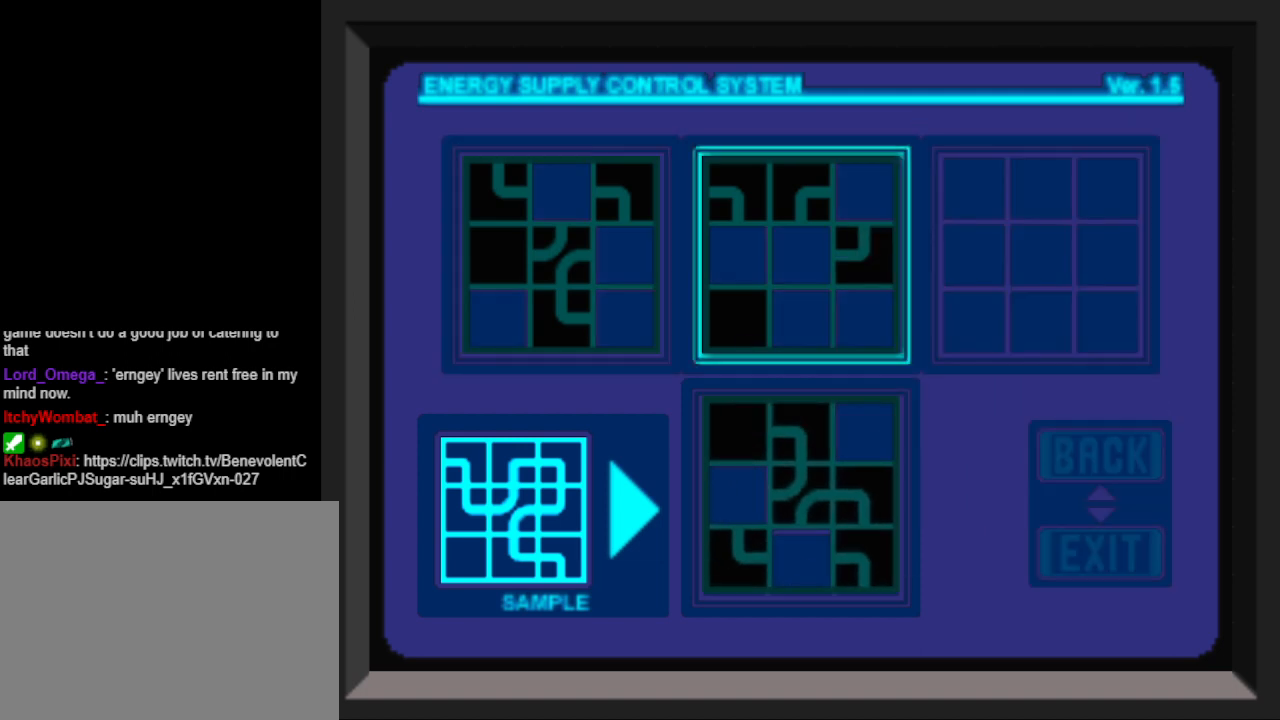
{"buttons": [], "events": [[300, "DPAD_LEFT", "down"], [400, "DPAD_LEFT", "up"]]}